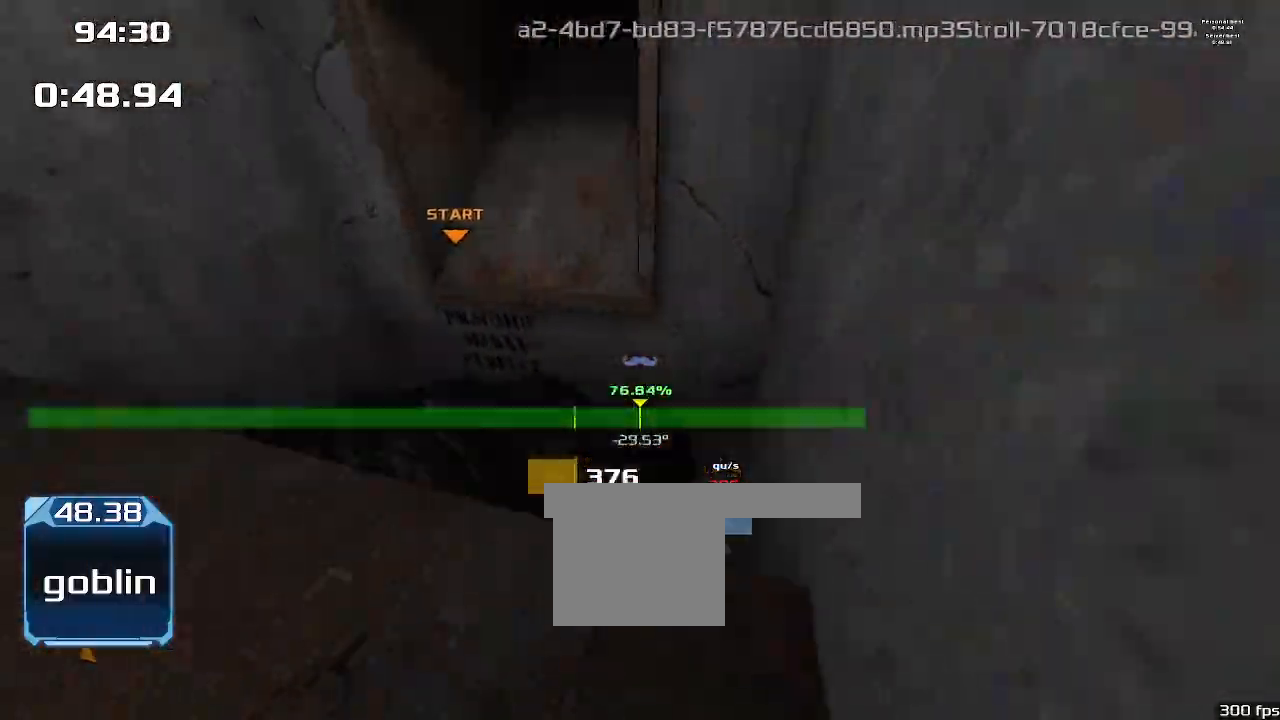
Gameplay with keyboard; each line is a JSON object with the keys held at the frame after it. "events" lists presses ("down") and releases ("up") of "1", "2", "down", "left", "right" and "up" between this image and that frame as [ms after this image, input, new state], when the widget could be followed in between. No other keys are recorded. Mouse input is not recorded. Not read: other_keys.
{"keys": ["left", "up"]}
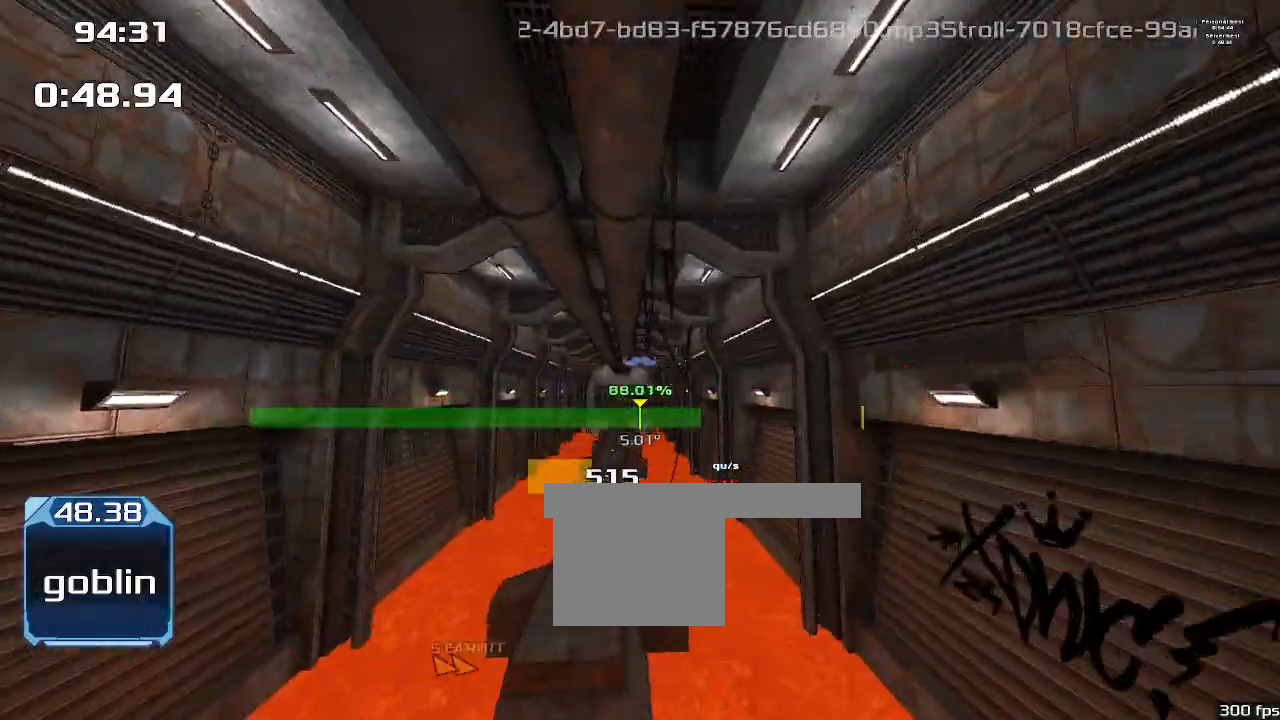
{"keys": ["left", "up"], "events": [[233, "left", "up"], [300, "left", "down"]]}
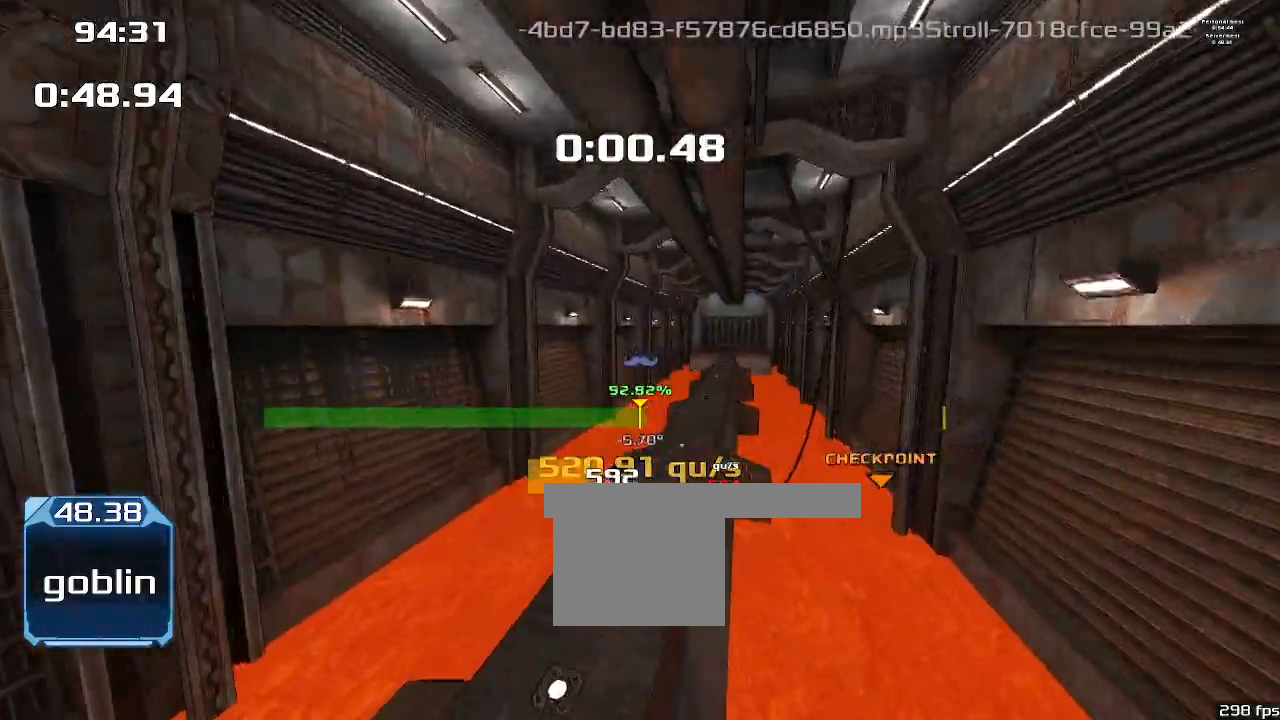
{"keys": ["right", "up"], "events": [[400, "left", "up"], [400, "right", "down"], [467, "1", "down"], [500, "1", "up"]]}
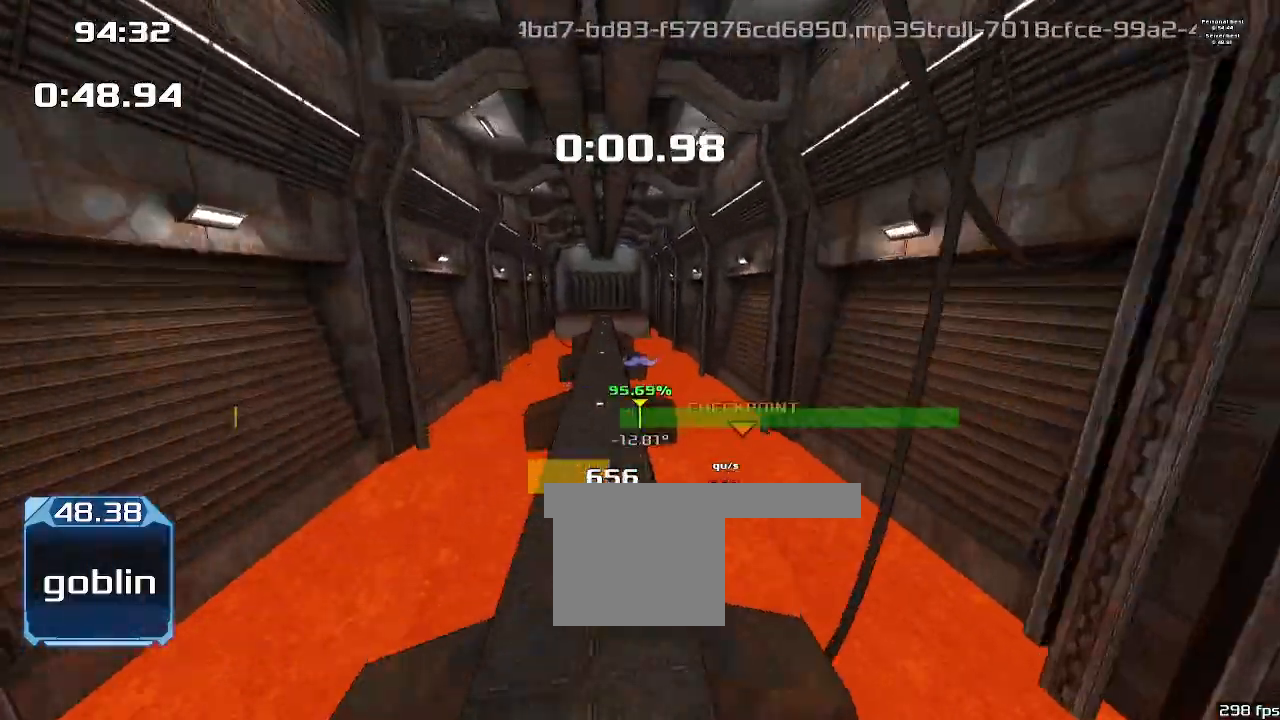
{"keys": ["right", "up"], "events": []}
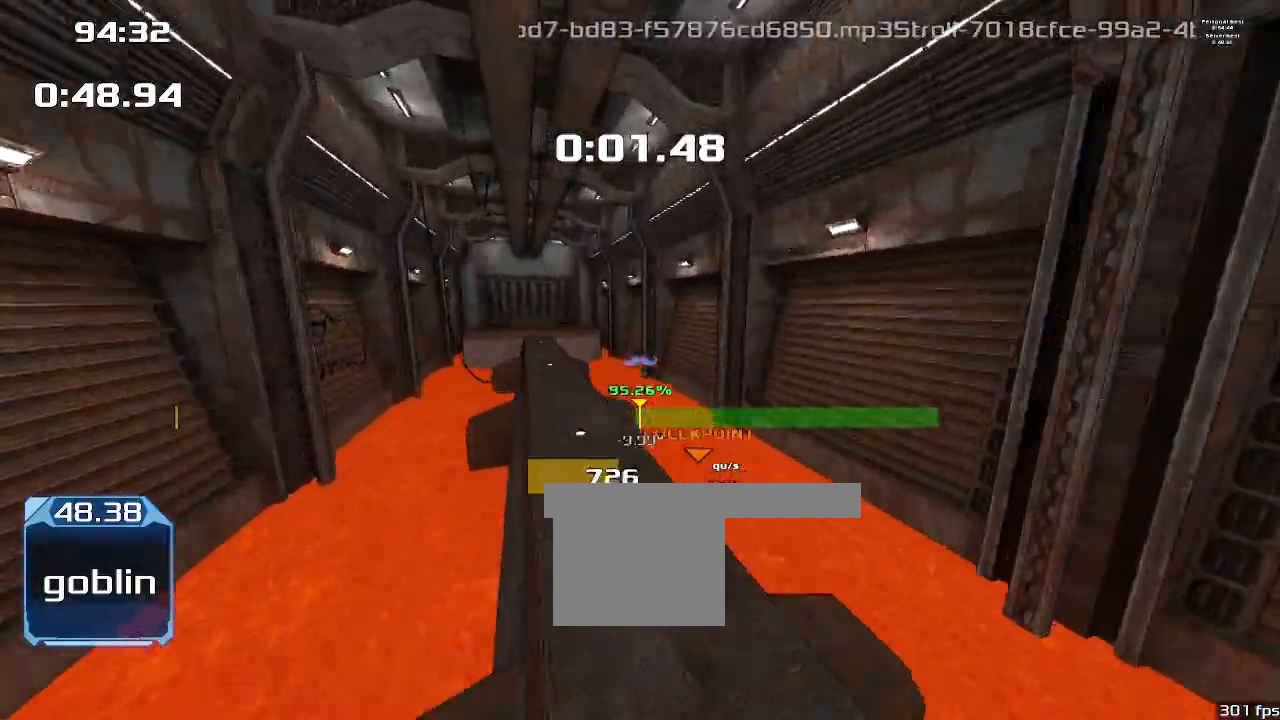
{"keys": ["right", "up"], "events": []}
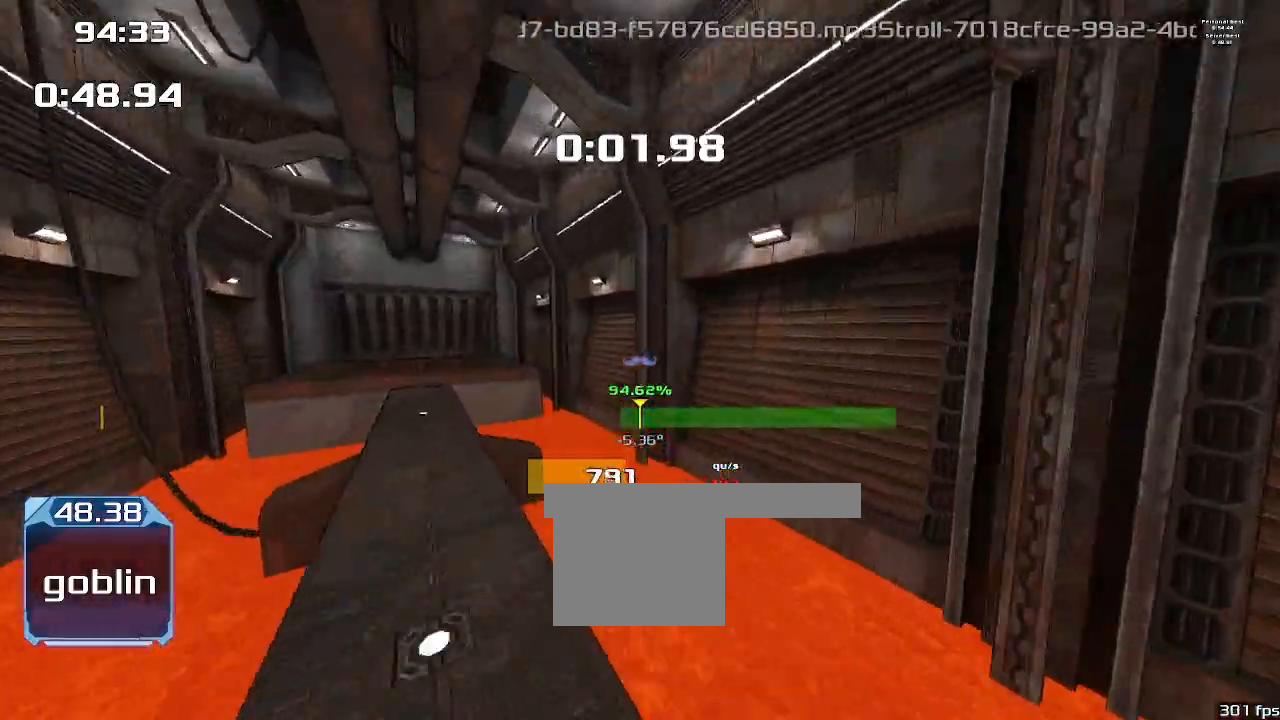
{"keys": ["left", "up"], "events": [[100, "left", "down"], [100, "right", "up"], [133, "1", "down"], [267, "1", "up"]]}
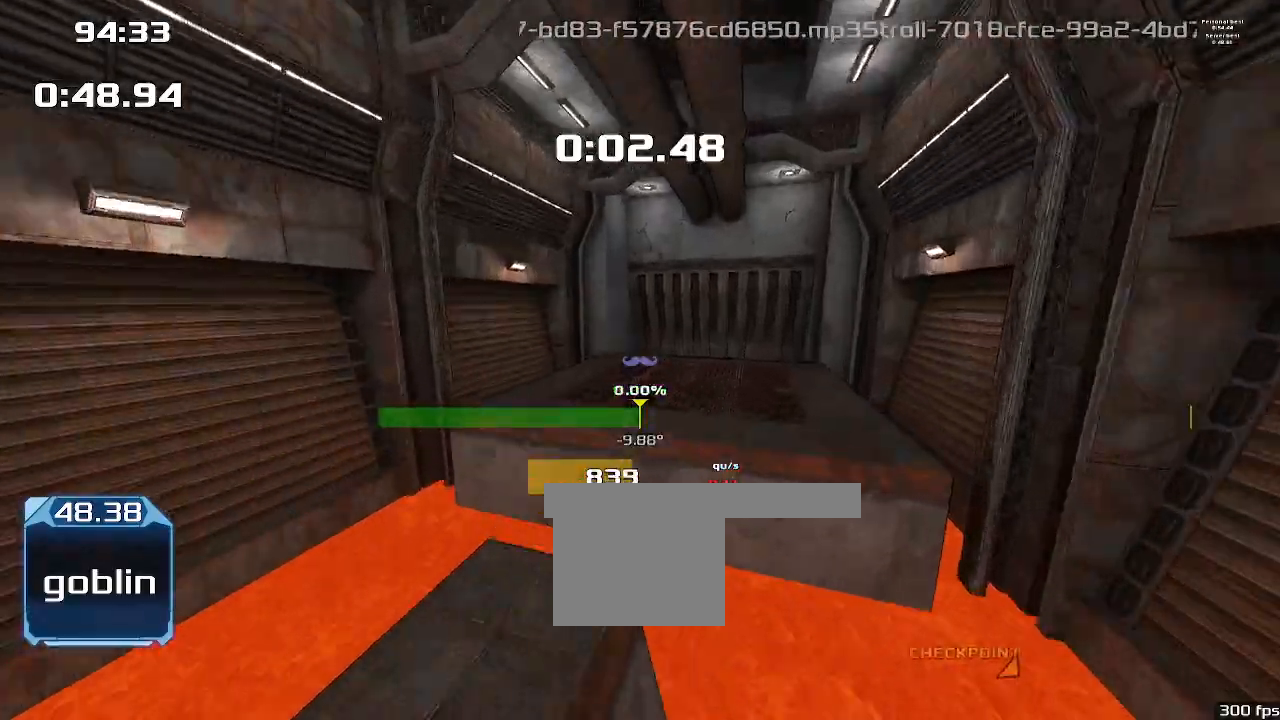
{"keys": ["left", "up"], "events": []}